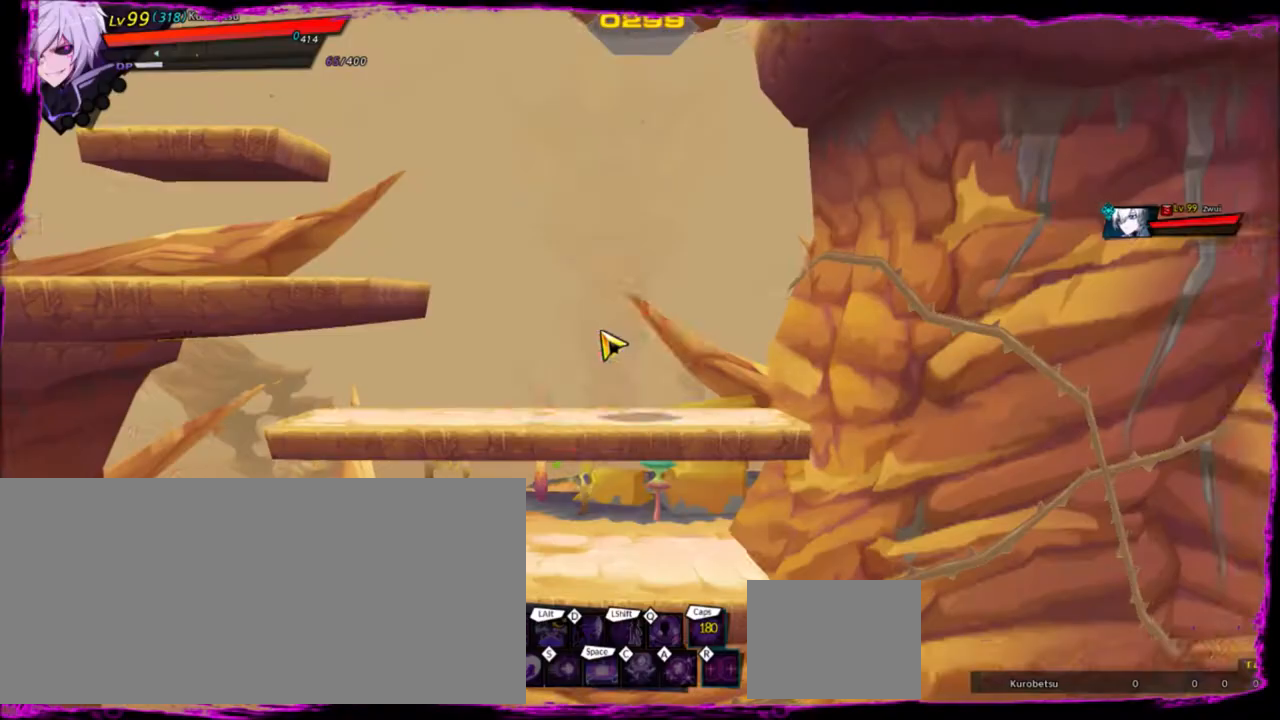
Gameplay with keyboard; each line is a JSON object with the keys held at the frame after it. "events" lists presses ("down") and releases ("up") of "a", "alt", "b", "c", "caps_lock", "ctrl", "d", "down", "e", "f", "g", "left", "q", "r", "right", "s", "shift", "space", "t", "tab", "up", "v", "w", "x" and "z" between this image and that frame as [ms after this image, input, new state], when the widget could be followed in between. No other keys are recorded. Mouse input is not recorded.
{"keys": [], "events": []}
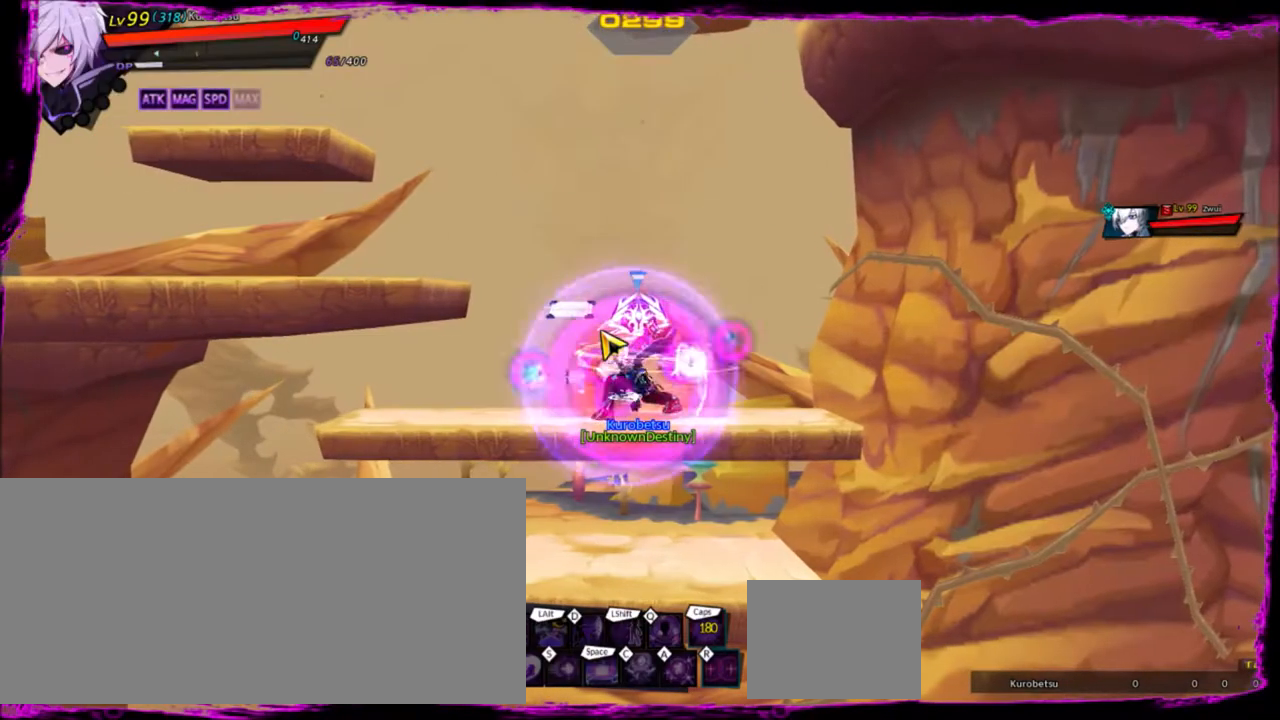
{"keys": [], "events": []}
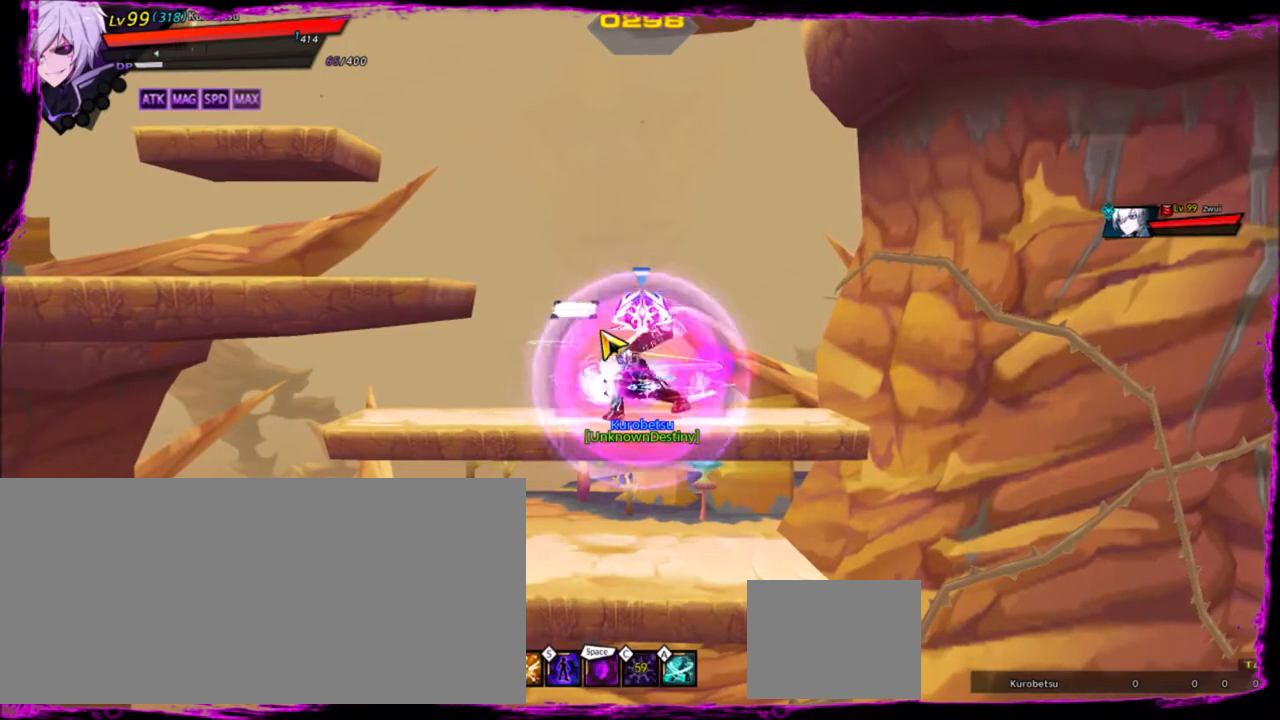
{"keys": [], "events": []}
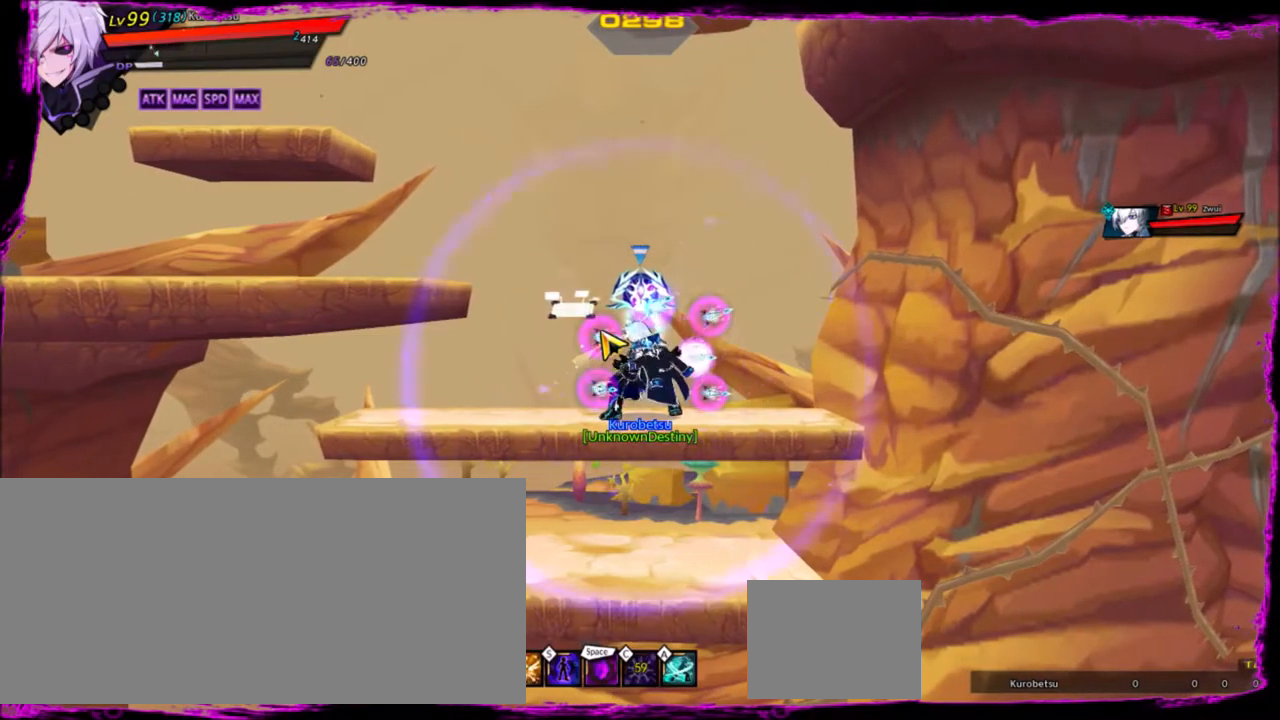
{"keys": [], "events": []}
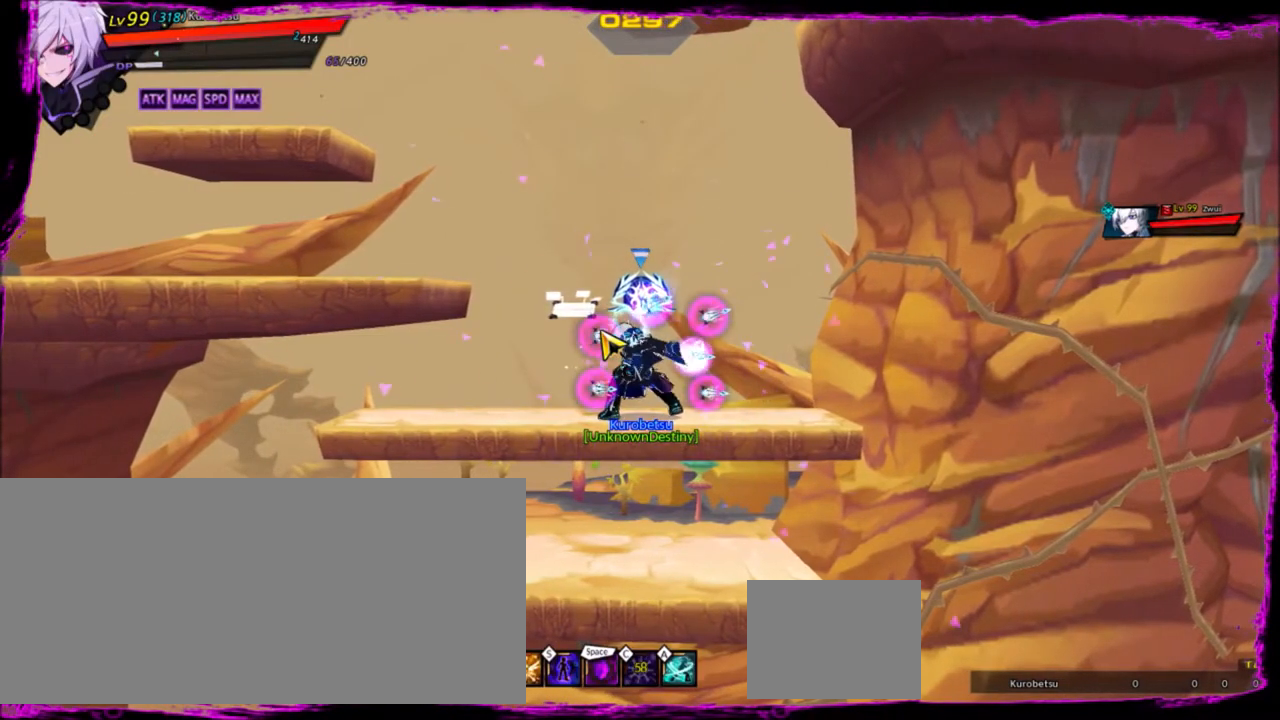
{"keys": [], "events": []}
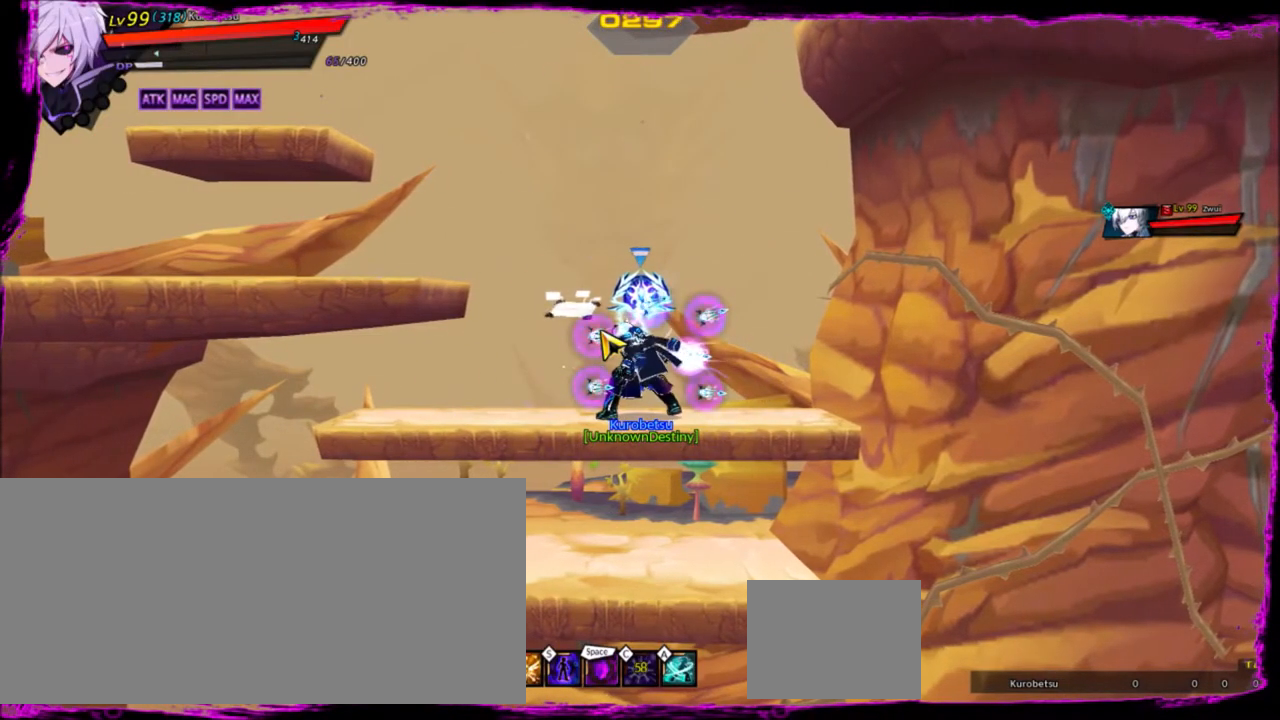
{"keys": [], "events": []}
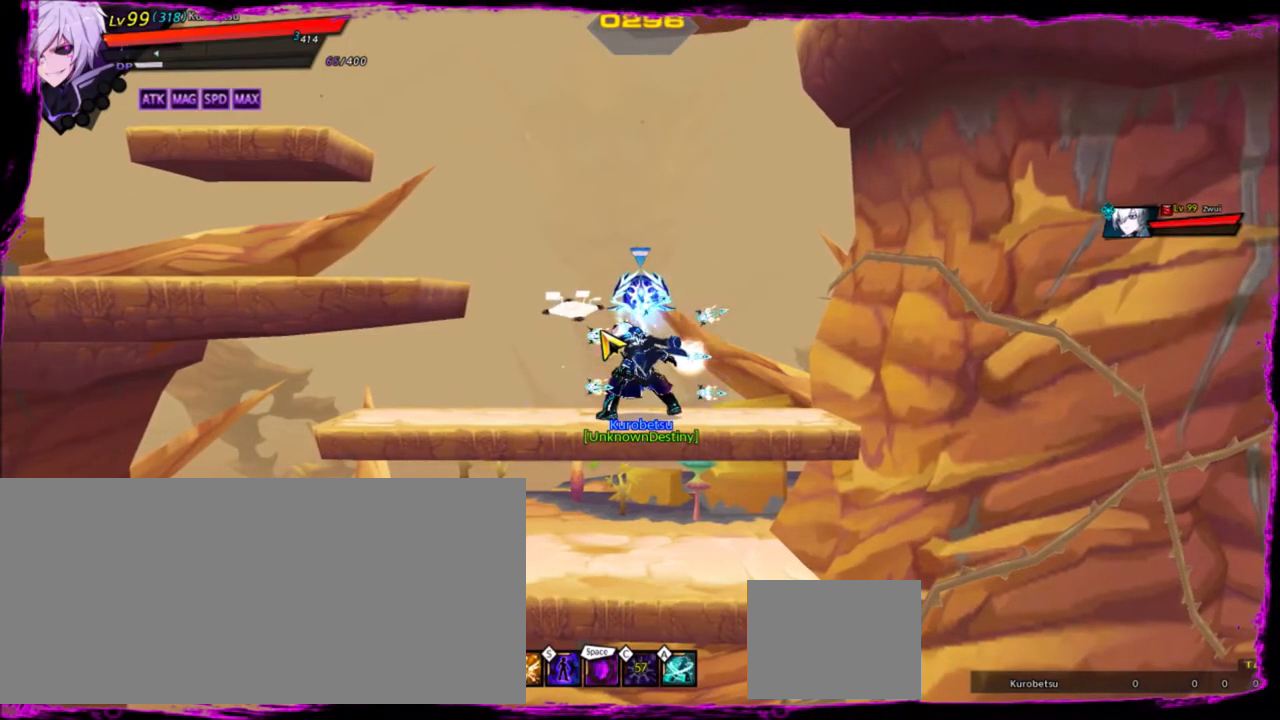
{"keys": [], "events": []}
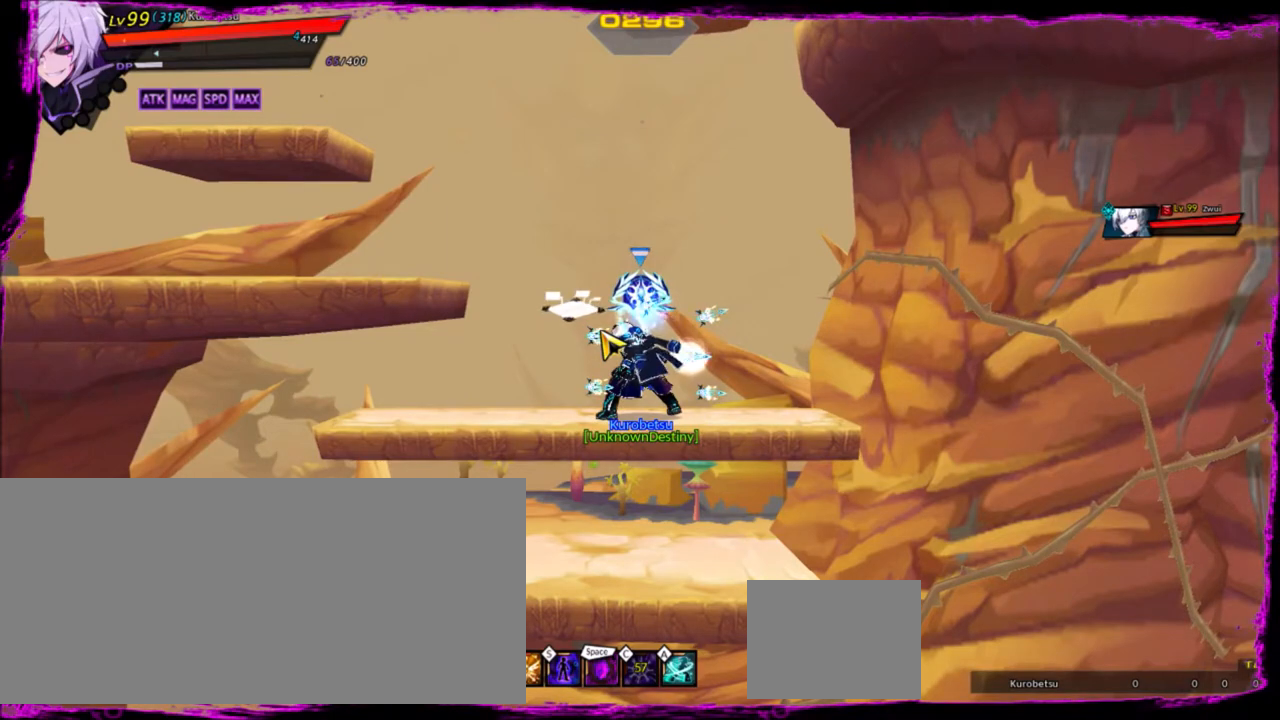
{"keys": [], "events": []}
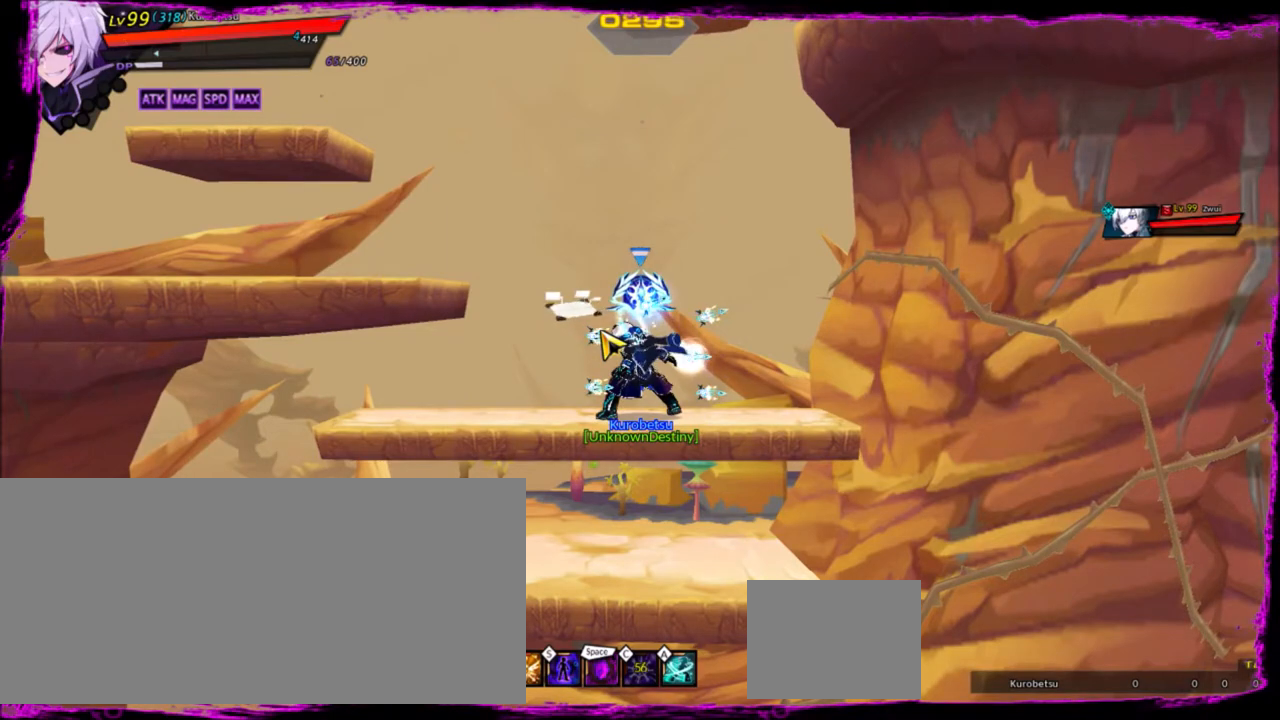
{"keys": ["up"], "events": [[433, "up", "down"]]}
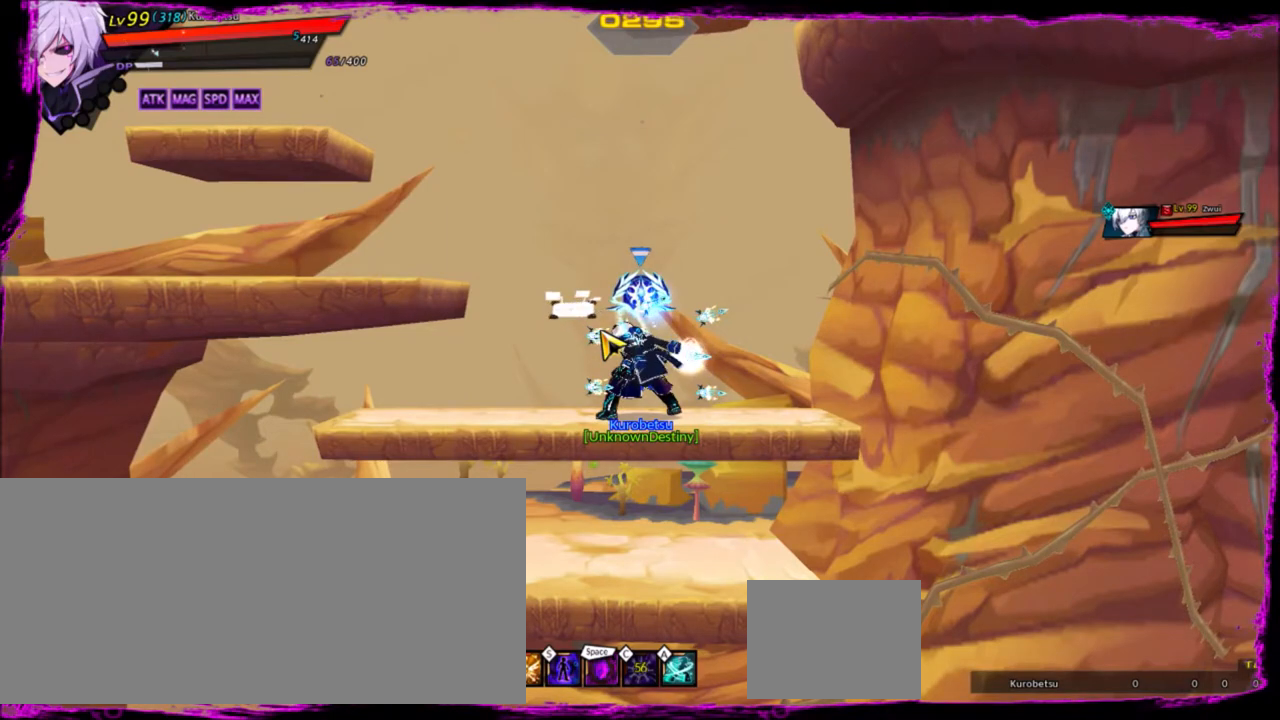
{"keys": ["left"], "events": [[100, "left", "down"], [100, "up", "up"], [234, "left", "up"], [367, "left", "down"]]}
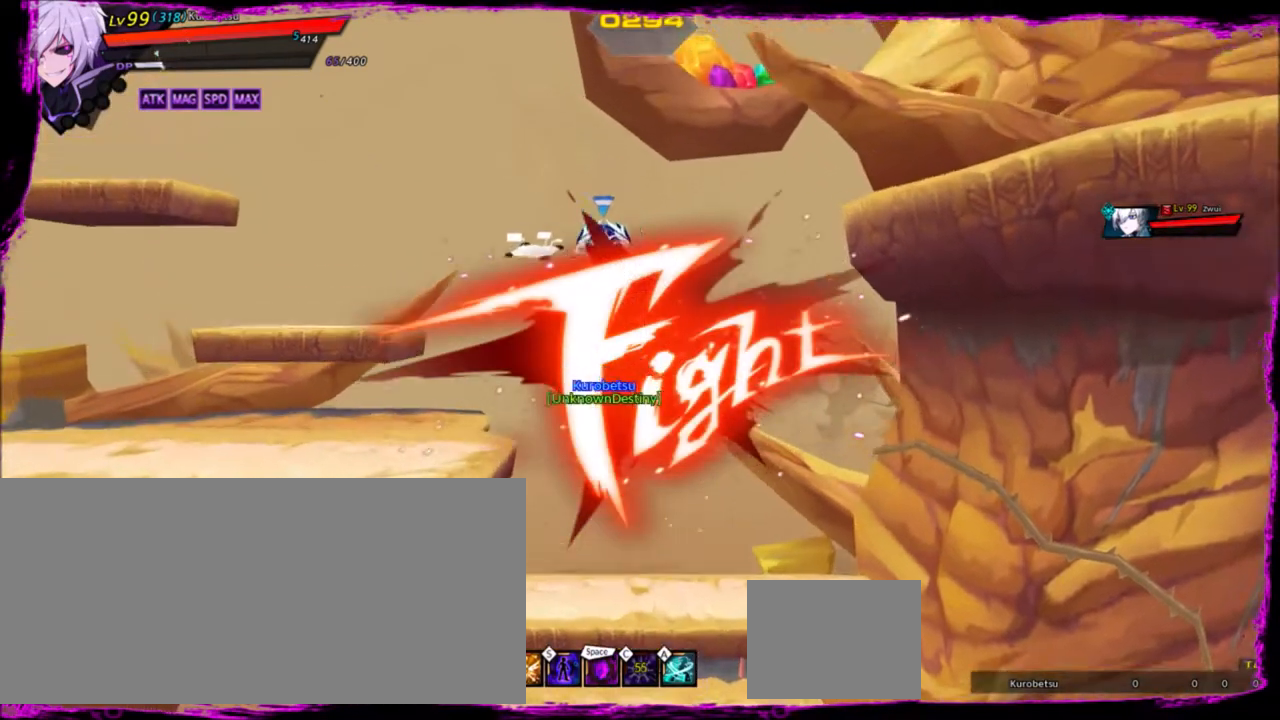
{"keys": ["left"], "events": []}
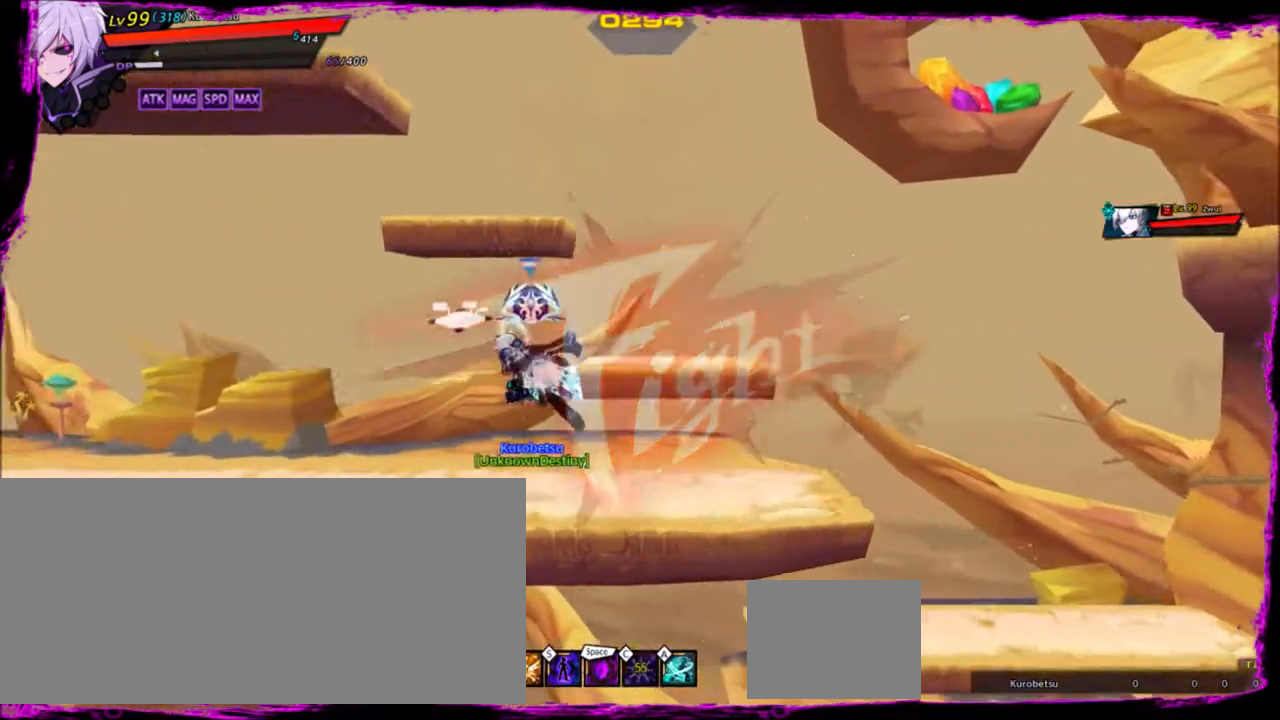
{"keys": [], "events": [[167, "z", "down"], [301, "x", "down"], [334, "z", "up"], [401, "left", "up"], [401, "x", "up"]]}
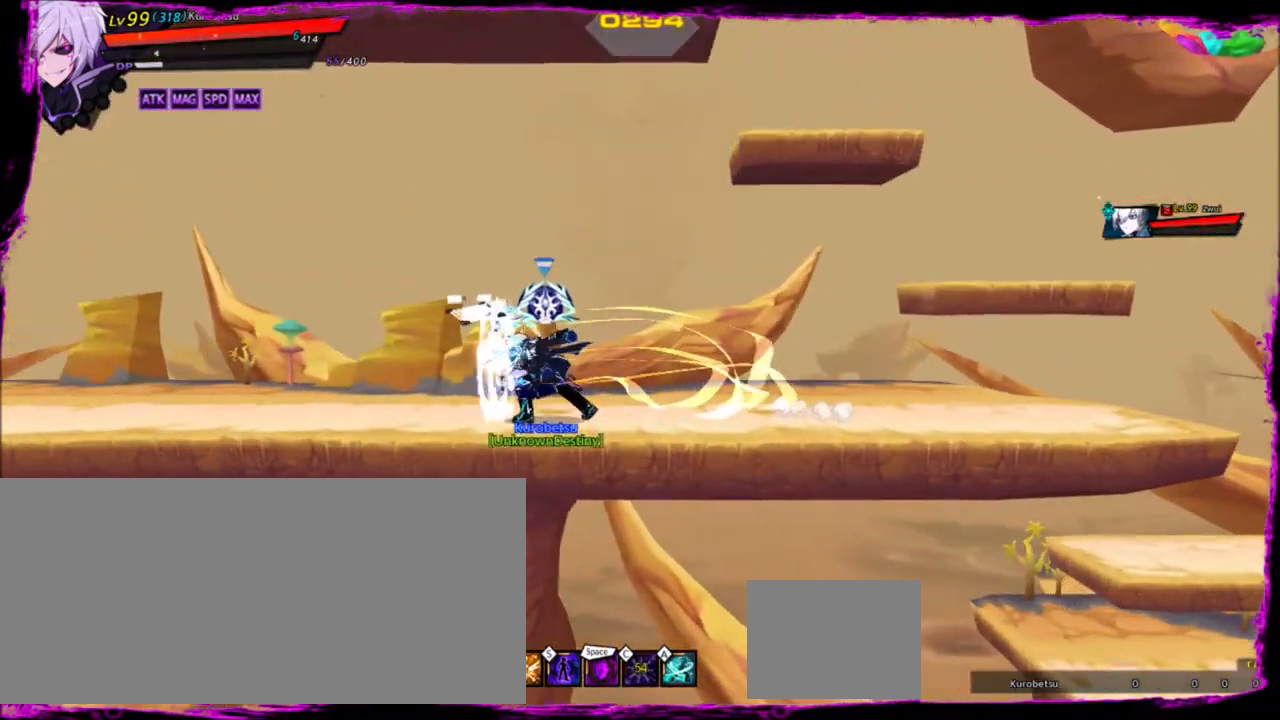
{"keys": ["left", "x", "z"], "events": [[233, "left", "down"], [267, "left", "up"], [367, "left", "down"], [467, "z", "down"], [500, "x", "down"]]}
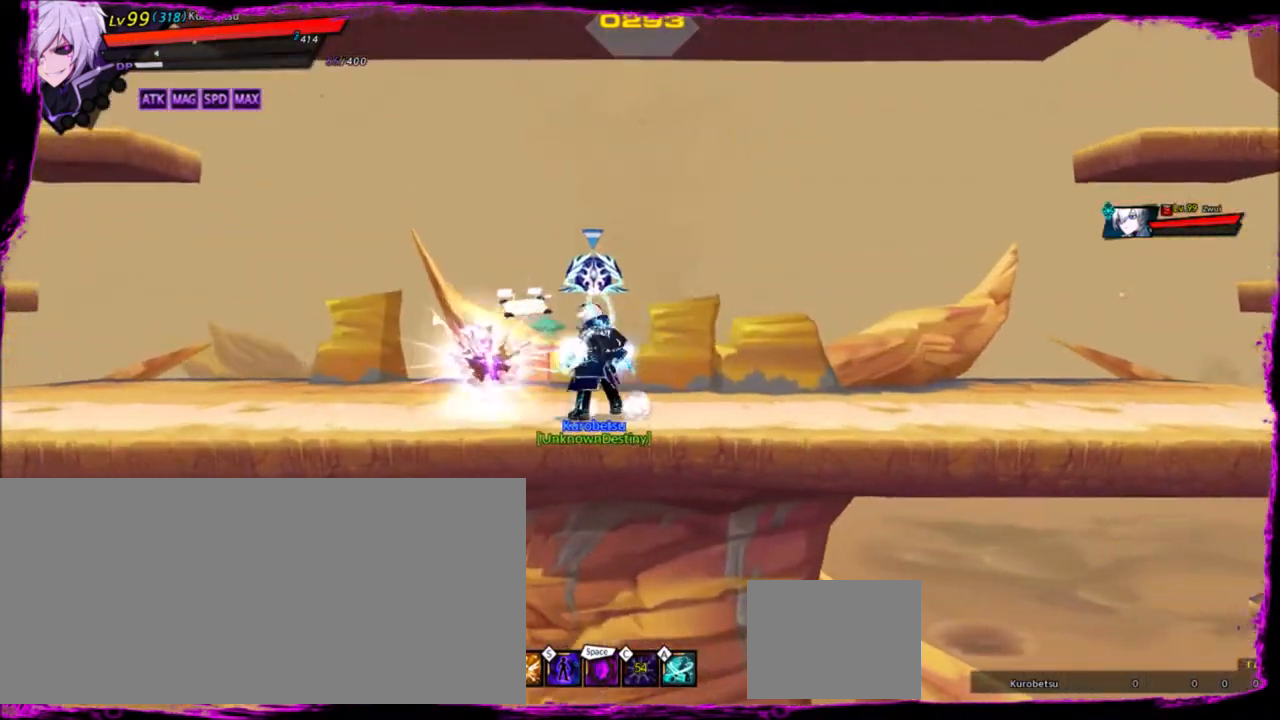
{"keys": [], "events": [[34, "left", "up"], [34, "z", "up"], [134, "x", "up"]]}
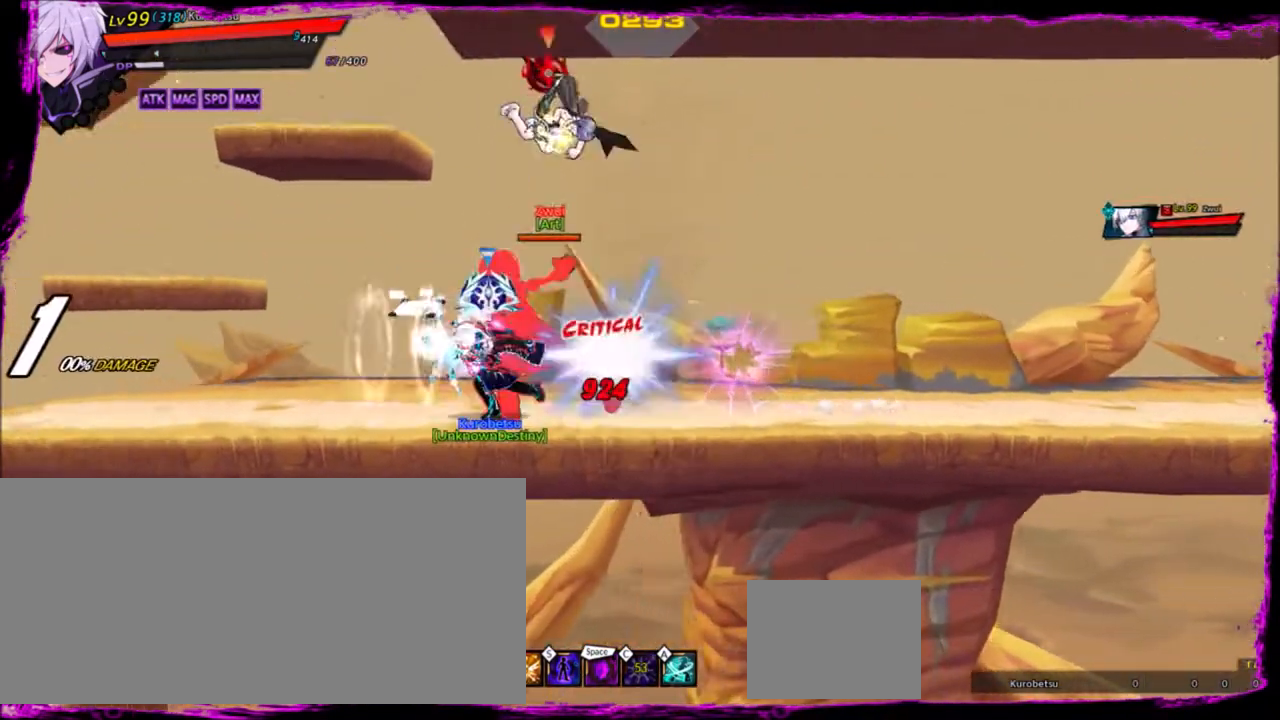
{"keys": ["right", "z"], "events": [[367, "right", "down"], [433, "z", "down"]]}
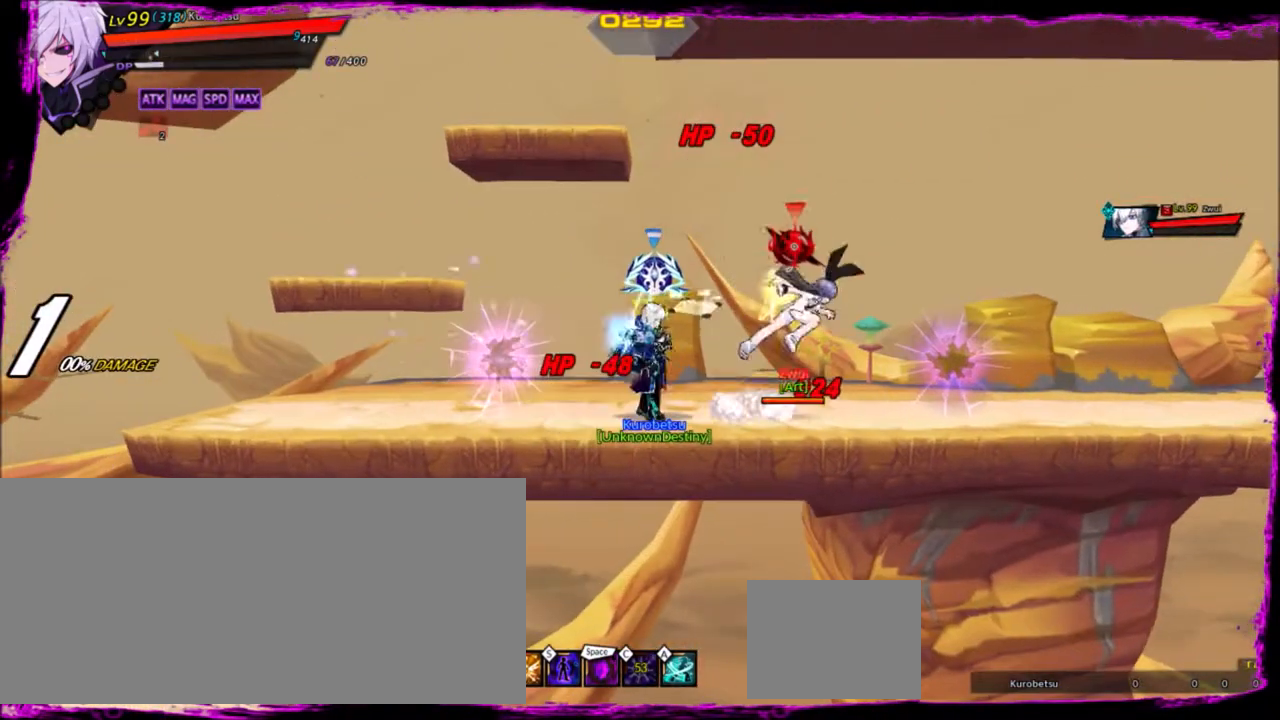
{"keys": ["right"], "events": [[34, "z", "up"], [167, "space", "down"], [300, "space", "up"]]}
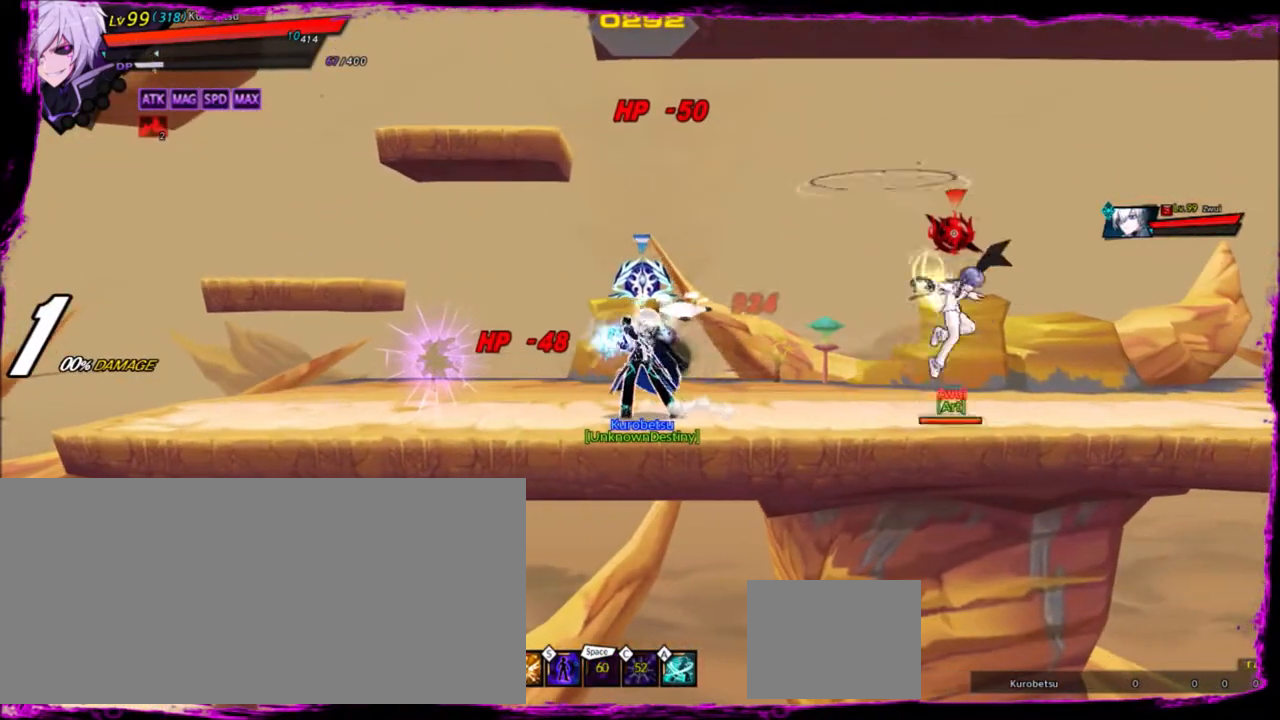
{"keys": ["right", "x"], "events": [[500, "x", "down"]]}
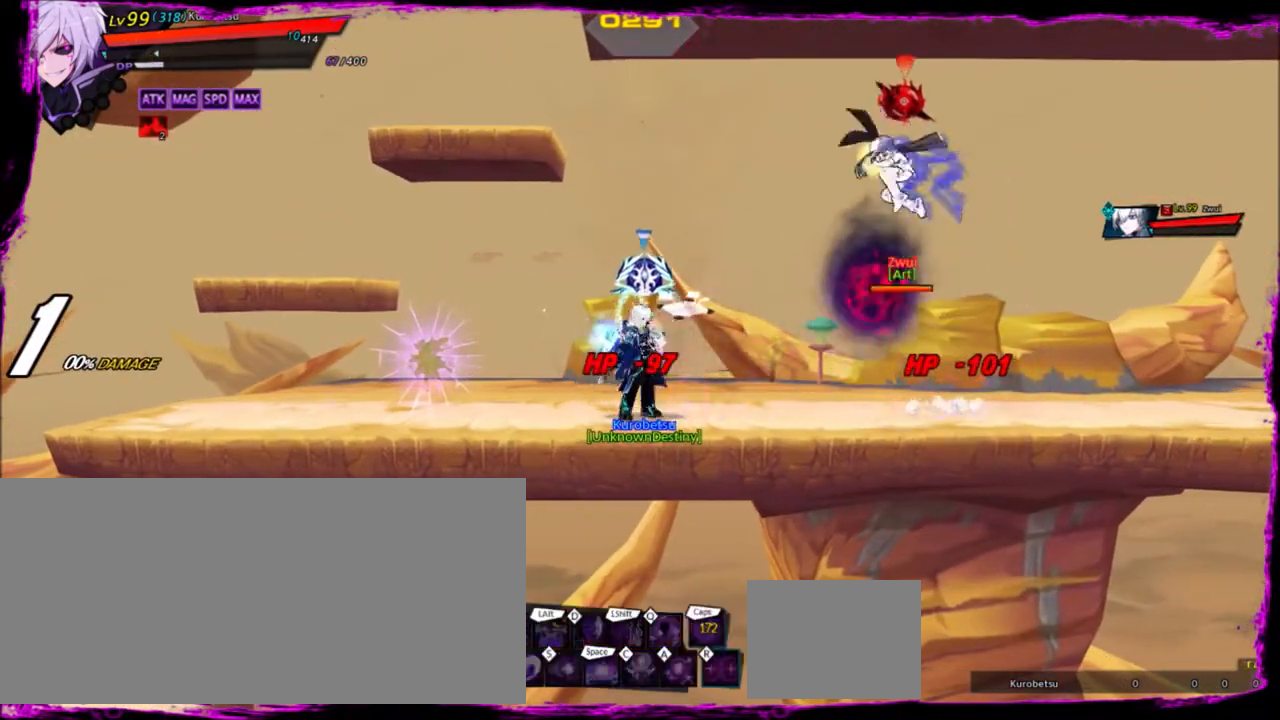
{"keys": [], "events": [[301, "x", "up"], [367, "right", "up"]]}
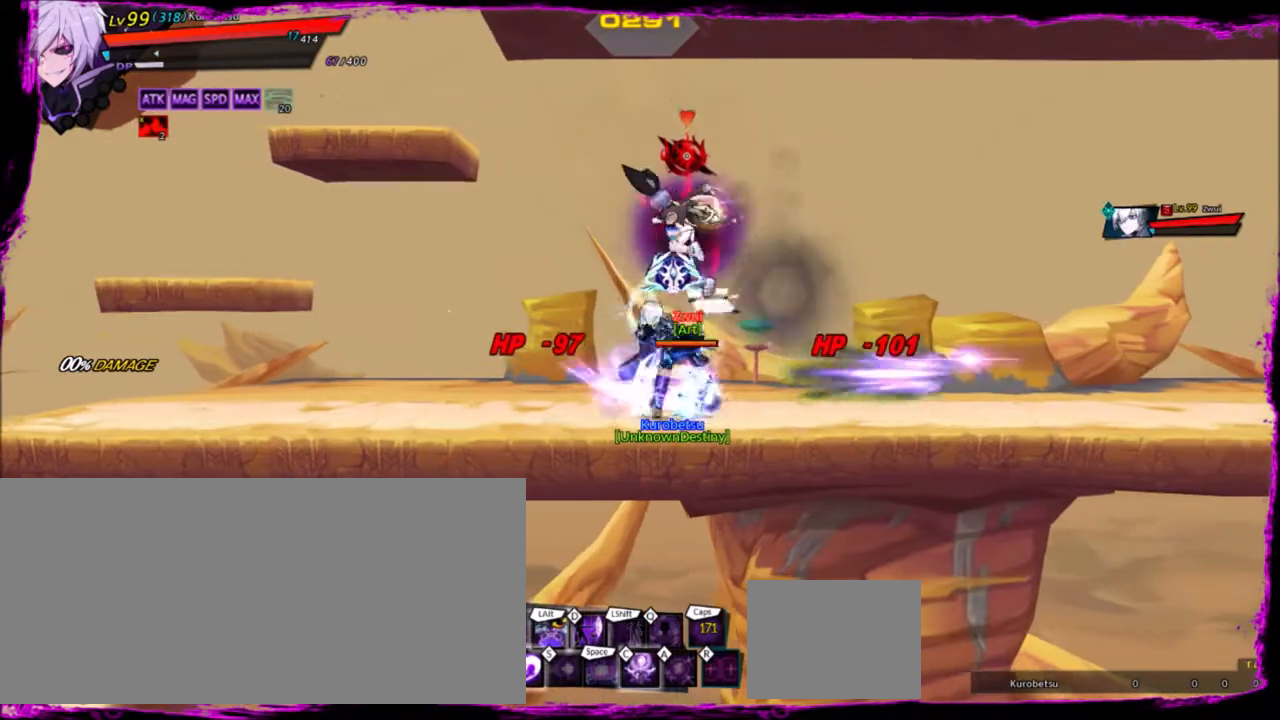
{"keys": ["right"], "events": [[333, "right", "down"], [400, "z", "down"], [467, "z", "up"]]}
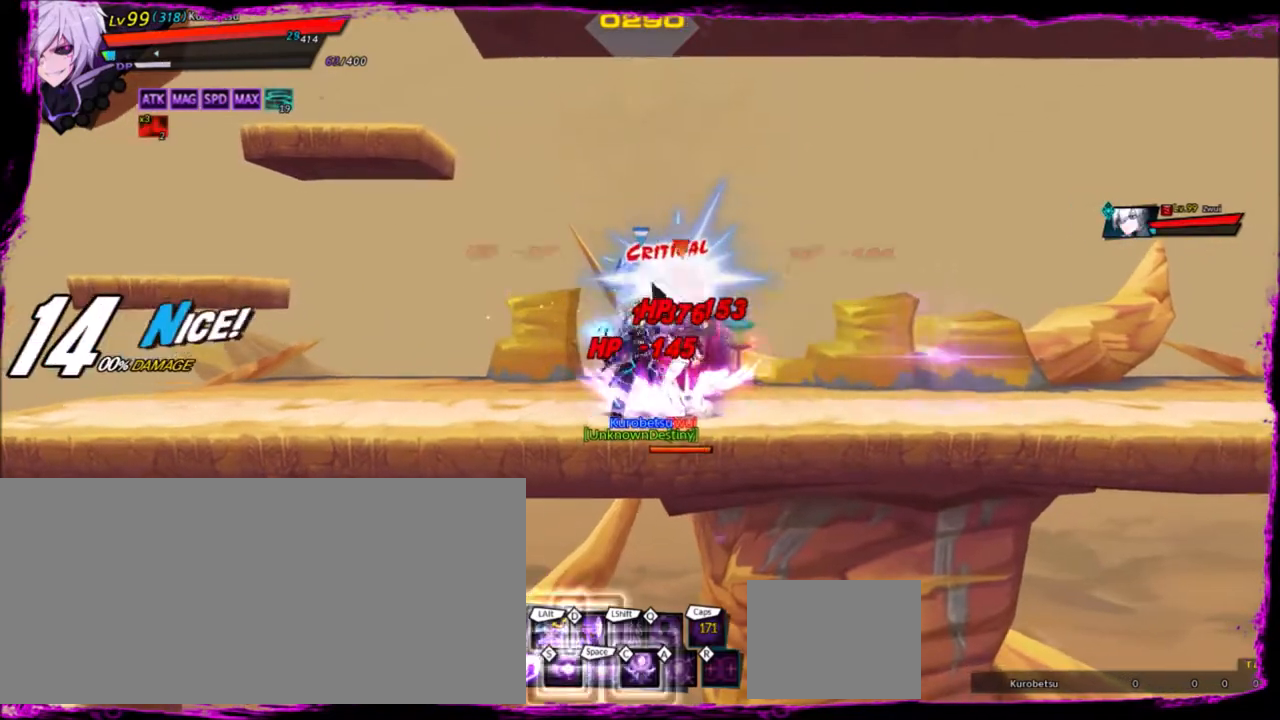
{"keys": ["right"], "events": [[67, "e", "down"], [67, "right", "up"], [200, "e", "up"], [334, "right", "down"]]}
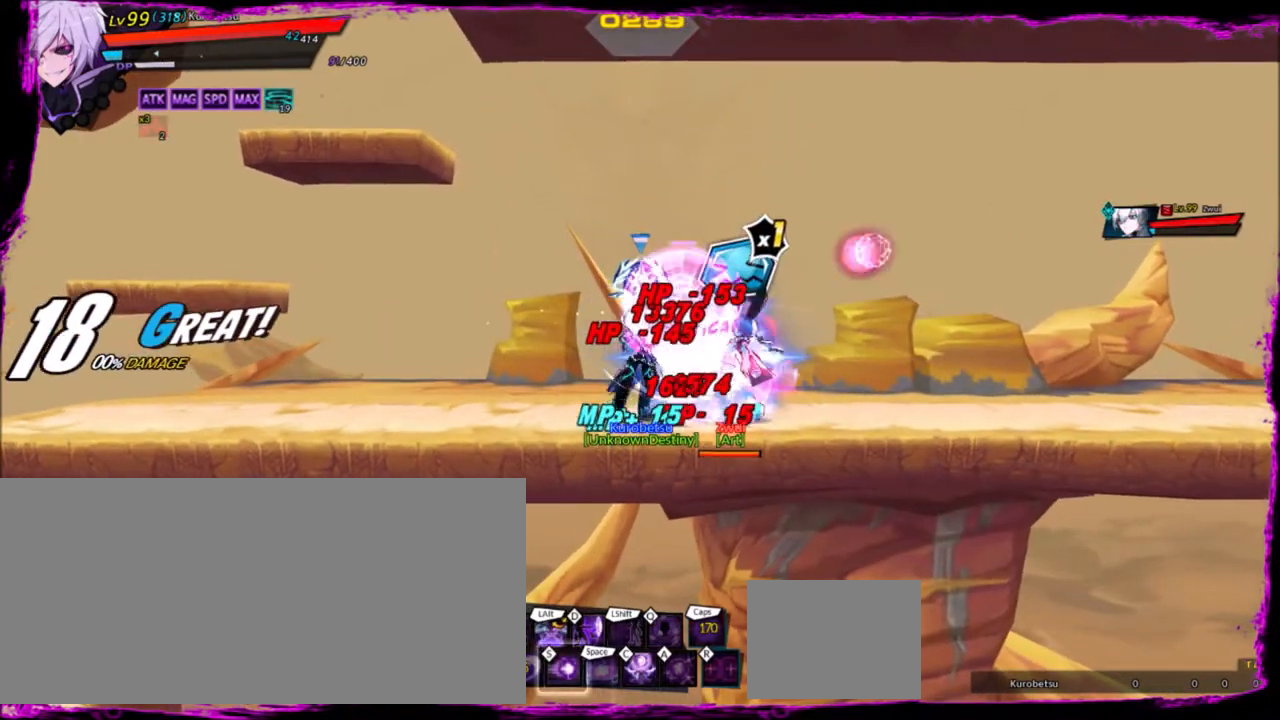
{"keys": [], "events": [[33, "alt", "down"], [133, "alt", "up"], [167, "alt", "down"], [300, "alt", "up"], [367, "right", "up"]]}
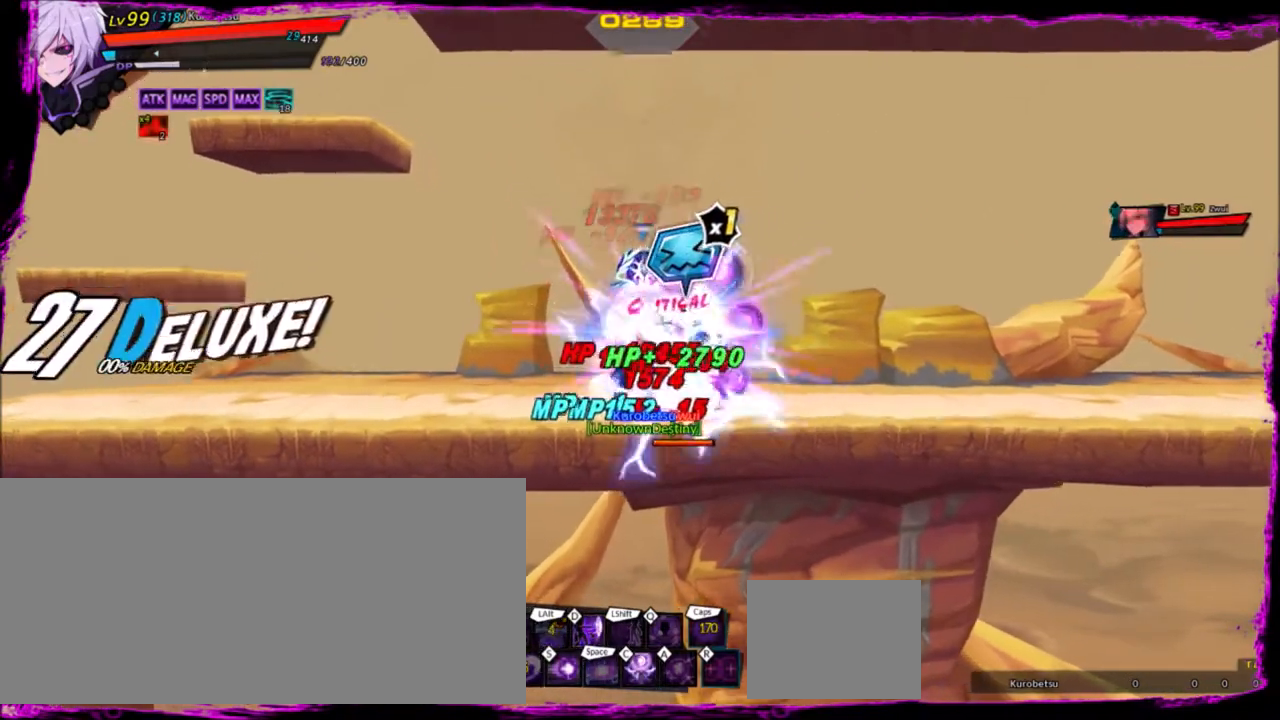
{"keys": ["left"], "events": [[134, "right", "down"], [234, "right", "up"], [267, "right", "down"], [334, "up", "down"], [334, "z", "down"], [367, "right", "up"], [367, "up", "up"], [434, "x", "down"], [434, "z", "up"], [501, "left", "down"], [501, "x", "up"]]}
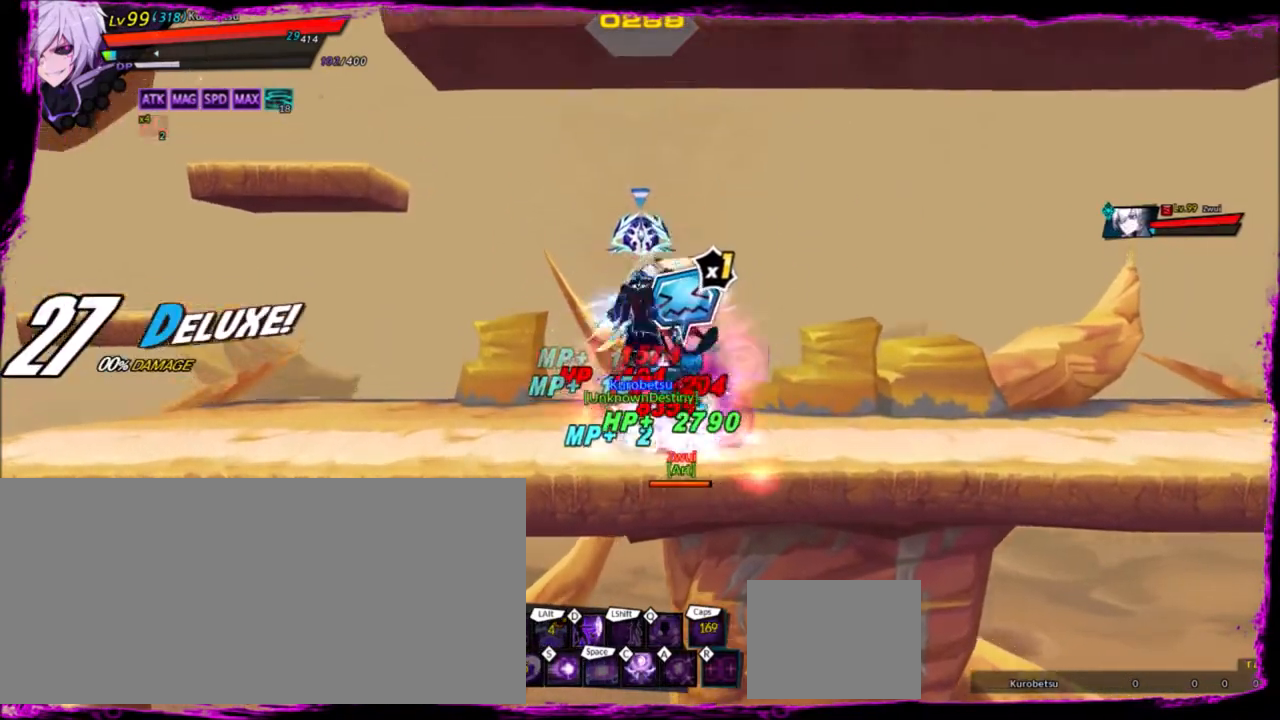
{"keys": ["right"], "events": [[467, "left", "up"], [467, "right", "down"]]}
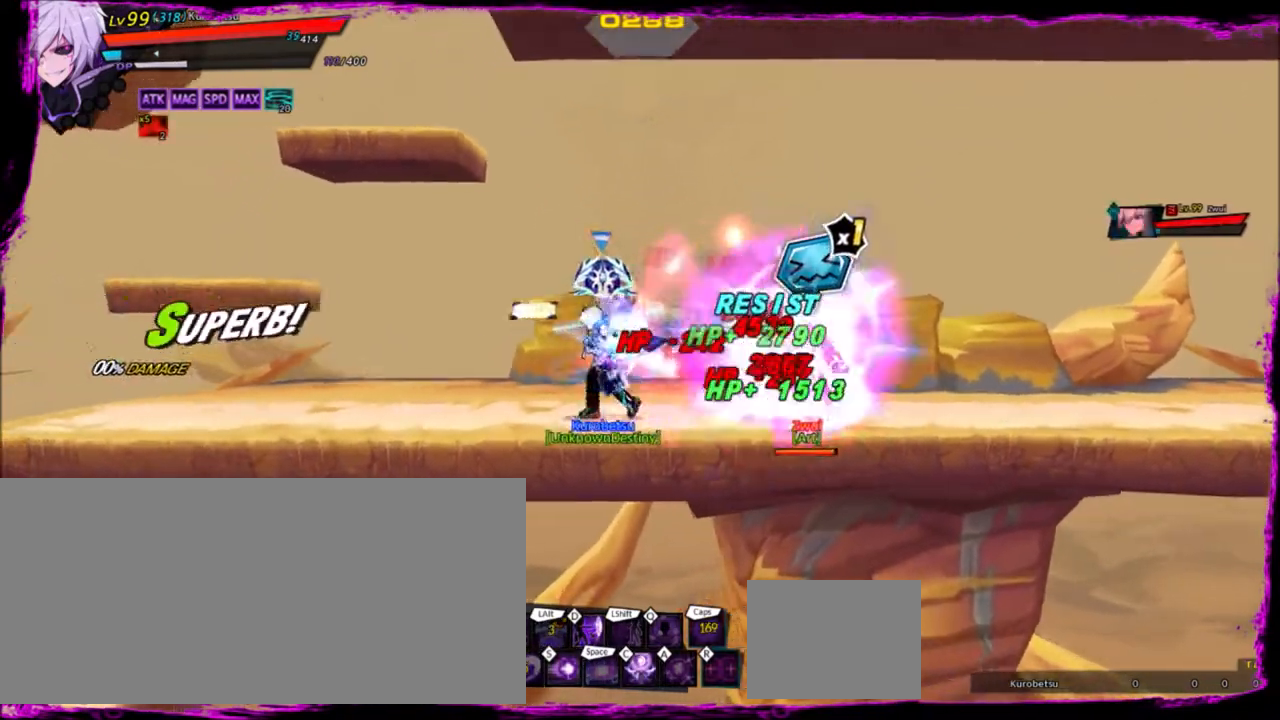
{"keys": [], "events": [[334, "right", "up"]]}
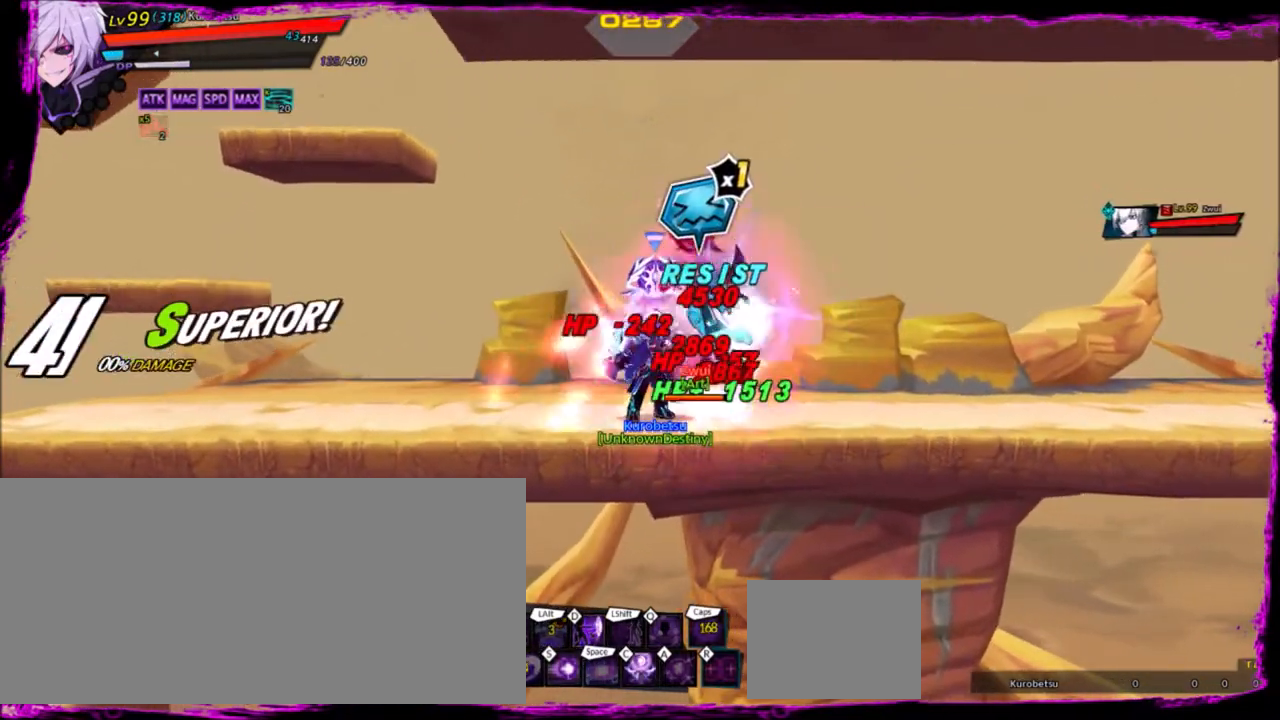
{"keys": ["left", "x"], "events": [[267, "left", "down"], [333, "left", "up"], [400, "left", "down"], [433, "up", "down"], [433, "x", "down"], [500, "up", "up"]]}
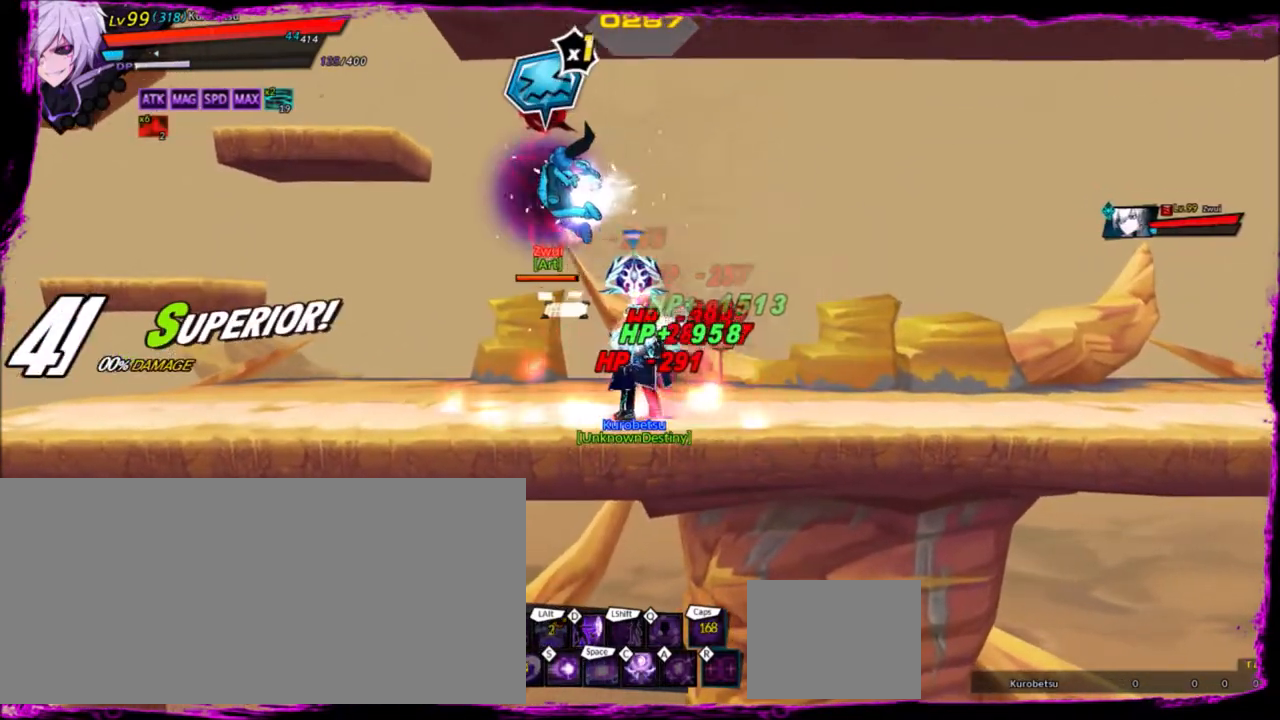
{"keys": [], "events": [[34, "left", "up"], [34, "x", "up"], [67, "x", "down"], [167, "x", "up"]]}
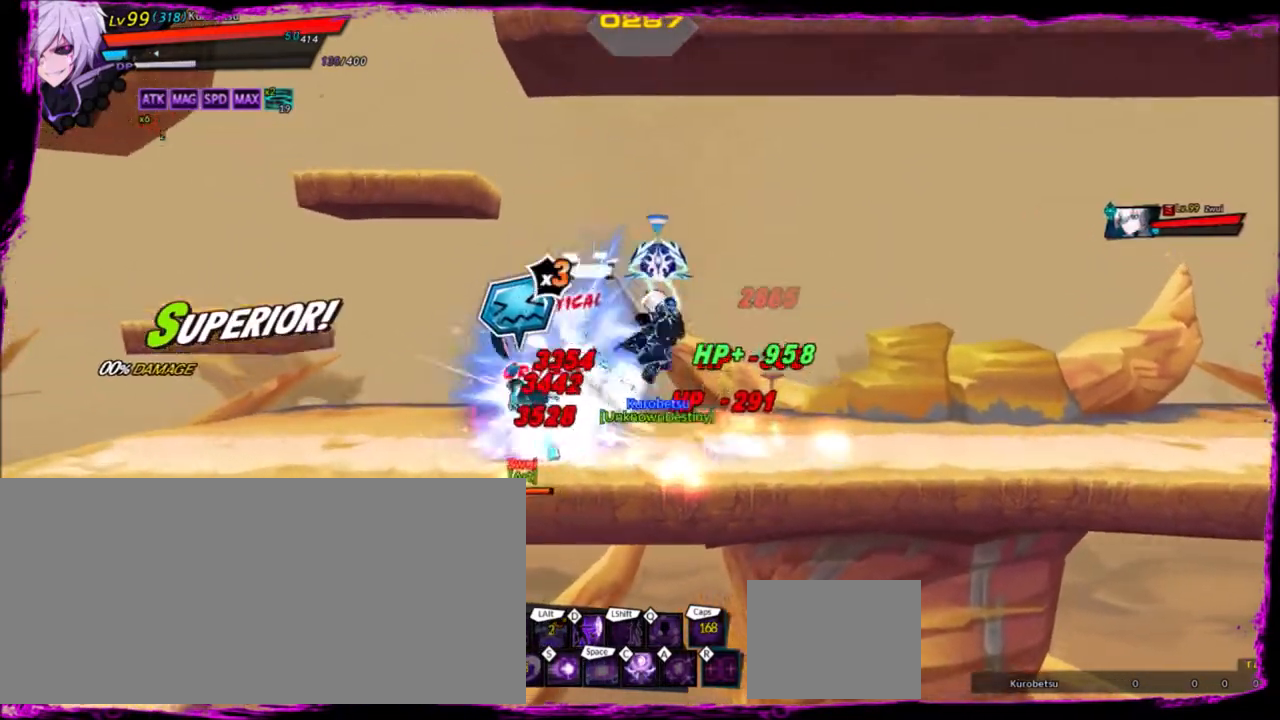
{"keys": ["left"], "events": [[67, "left", "down"]]}
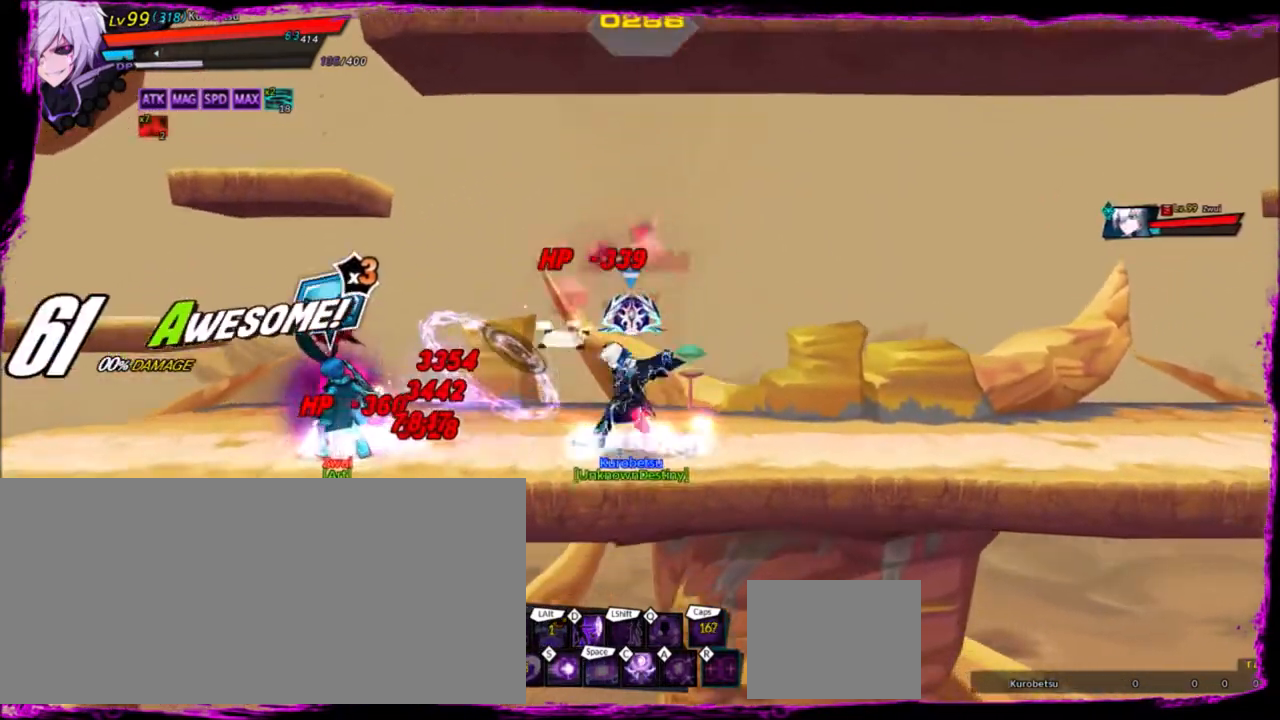
{"keys": [], "events": [[267, "z", "down"], [300, "left", "up"], [300, "z", "up"], [334, "d", "down"], [434, "d", "up"]]}